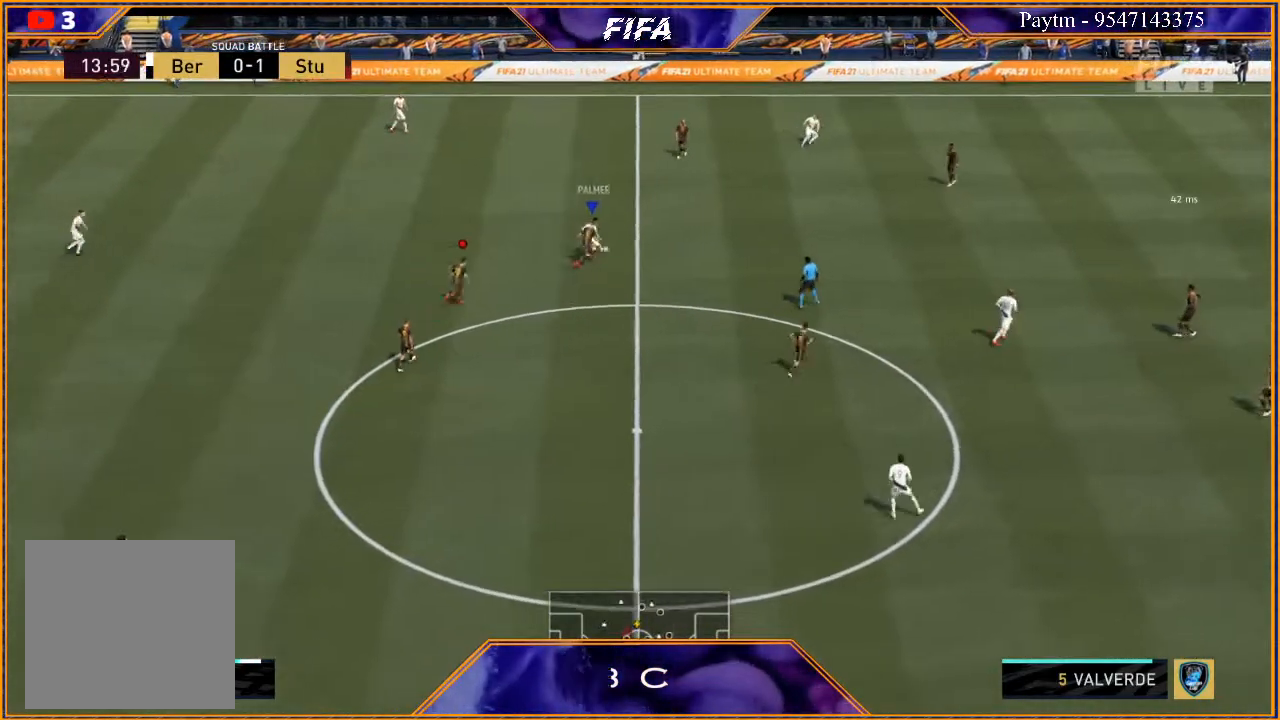
Gameplay with a controller (Xbox layout); each line is a JSON object with the inputs held at the frame after it. "events" lists button and stick changes between this image and that frame as [ms after this image, input, new state], when the widget could be followed in between.
{"buttons": ["R2"], "left_stick": "up-right", "right_stick": "center", "events": [[67, "L2", "up"]]}
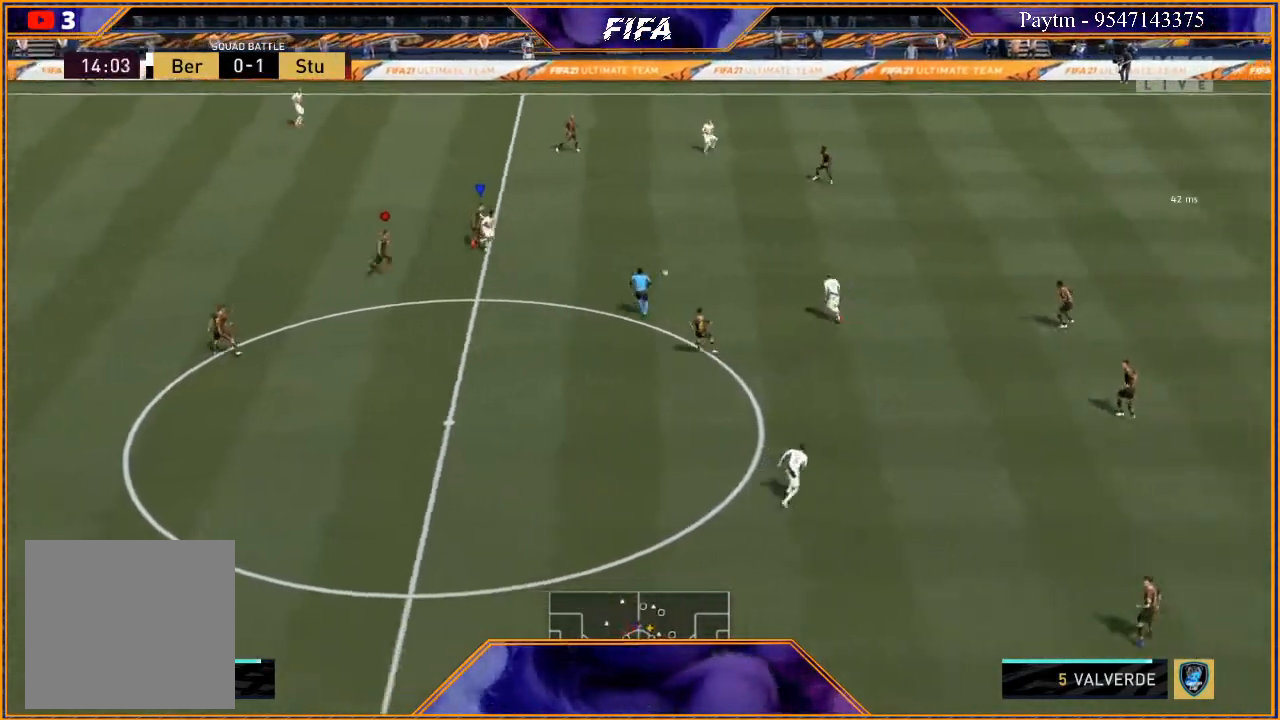
{"buttons": ["R2"], "left_stick": "right", "right_stick": "center", "events": [[33, "left_stick", "right"], [267, "L1", "down"], [433, "L1", "up"]]}
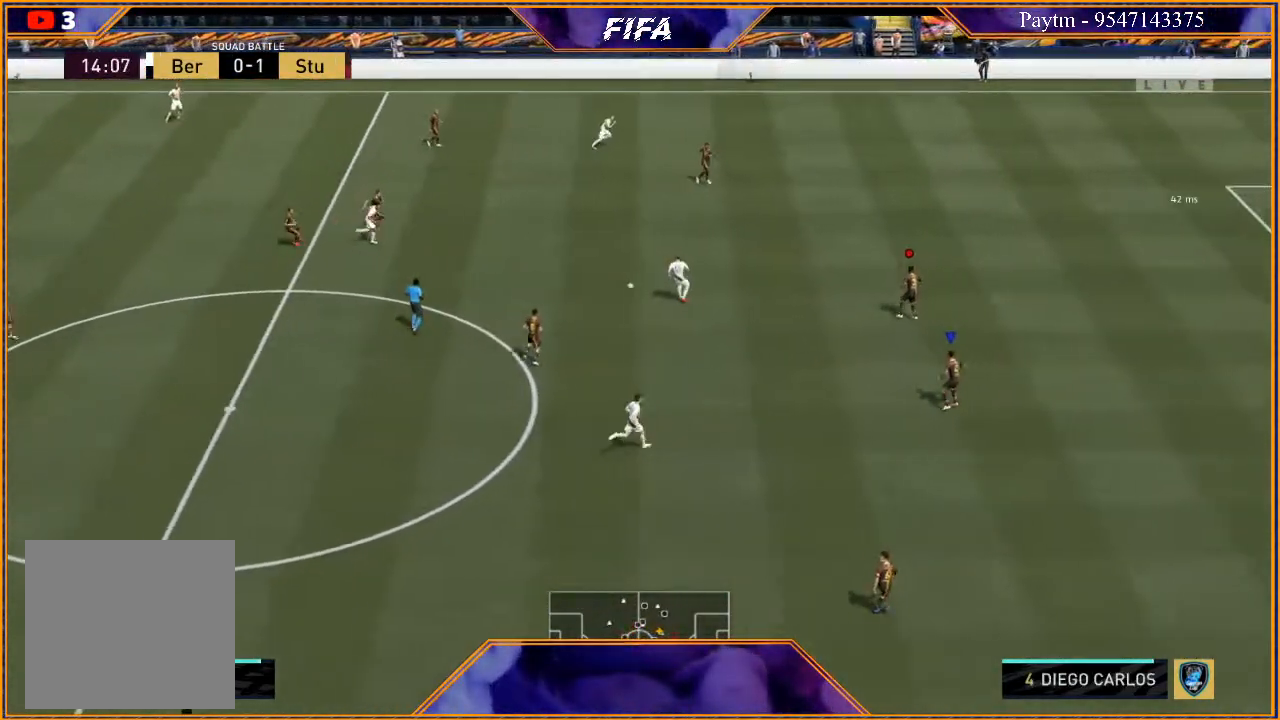
{"buttons": ["R2"], "left_stick": "right", "right_stick": "left", "events": [[233, "L1", "down"], [433, "L1", "up"], [433, "right_stick", "left"]]}
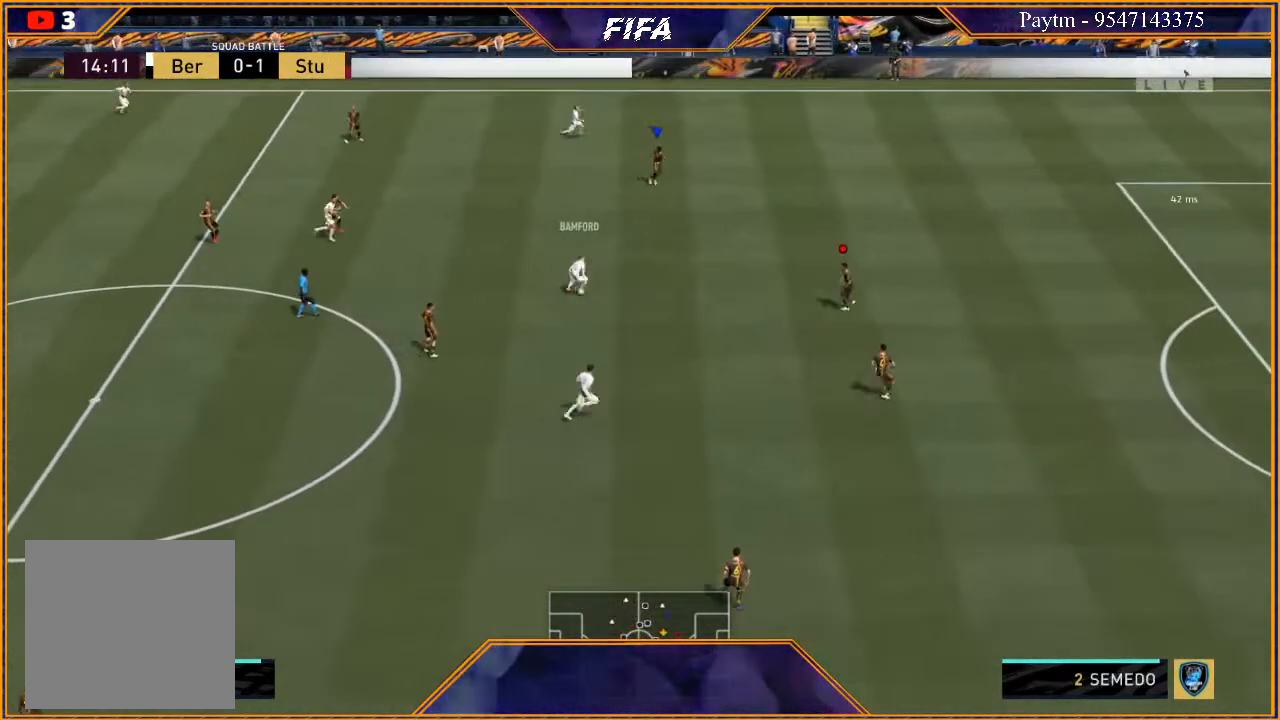
{"buttons": ["R2"], "left_stick": "right", "right_stick": "left", "events": [[67, "right_stick", "center"], [433, "right_stick", "left"]]}
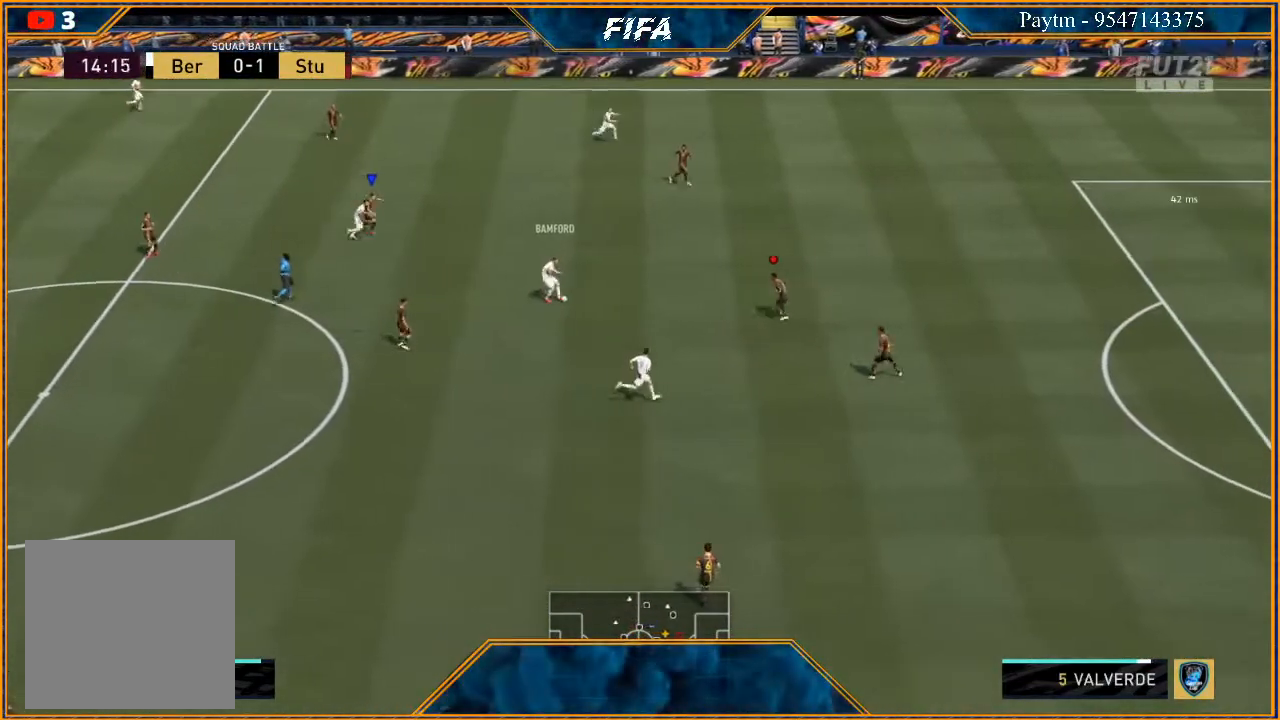
{"buttons": ["R2"], "left_stick": "right", "right_stick": "center", "events": [[100, "right_stick", "center"]]}
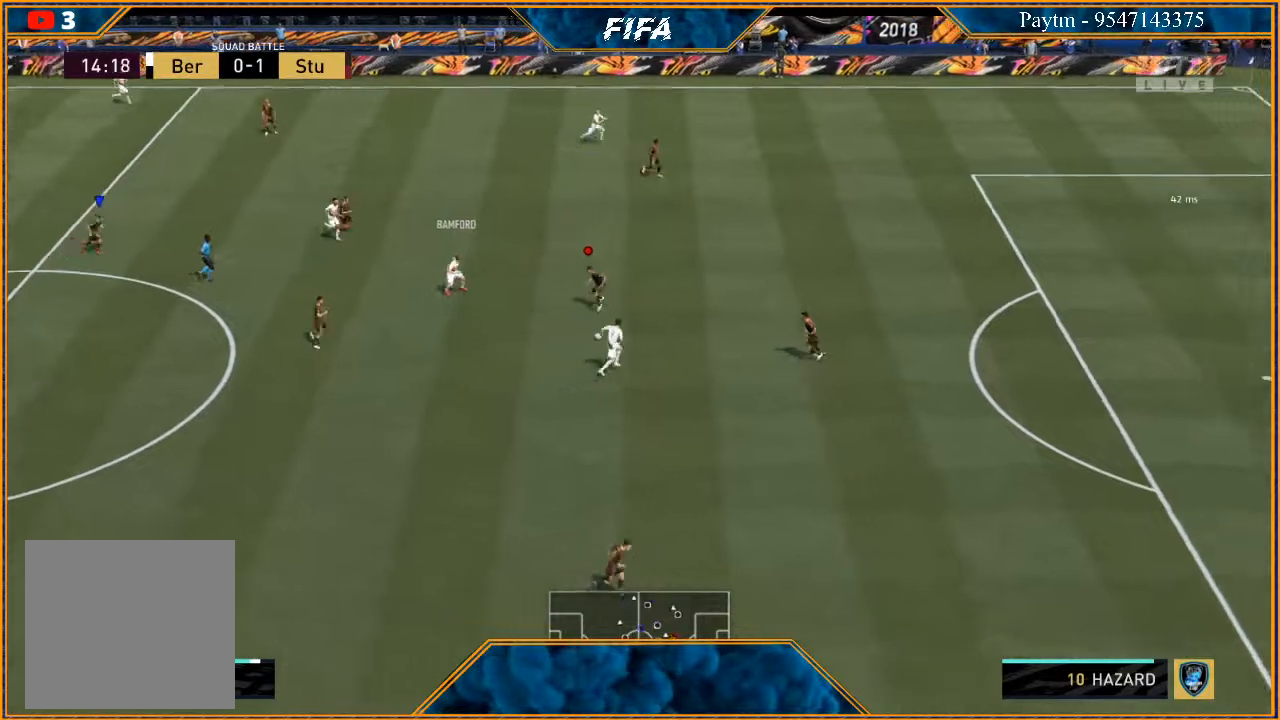
{"buttons": ["L2", "R2"], "left_stick": "down-left", "right_stick": "center", "events": [[67, "L1", "down"], [167, "left_stick", "down-right"], [200, "L1", "up"], [300, "left_stick", "down"], [500, "L2", "down"], [500, "left_stick", "down-left"]]}
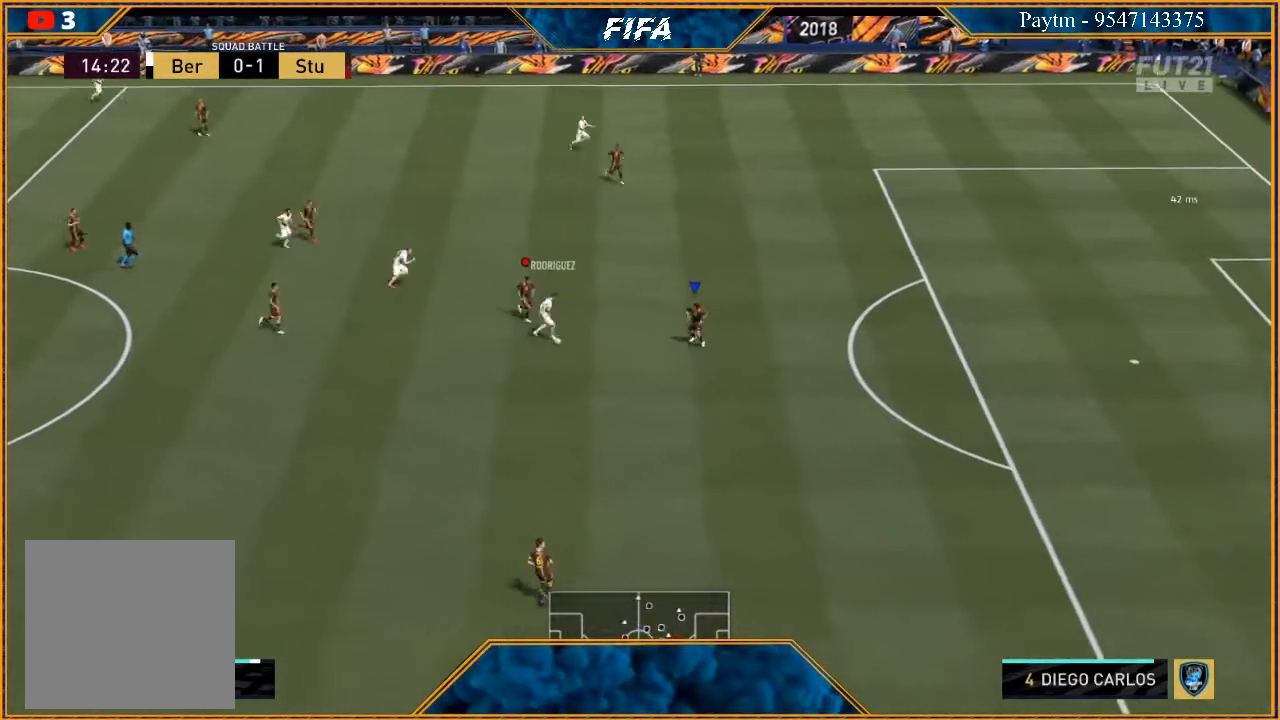
{"buttons": ["L2", "R2"], "left_stick": "left", "right_stick": "center", "events": [[200, "left_stick", "left"]]}
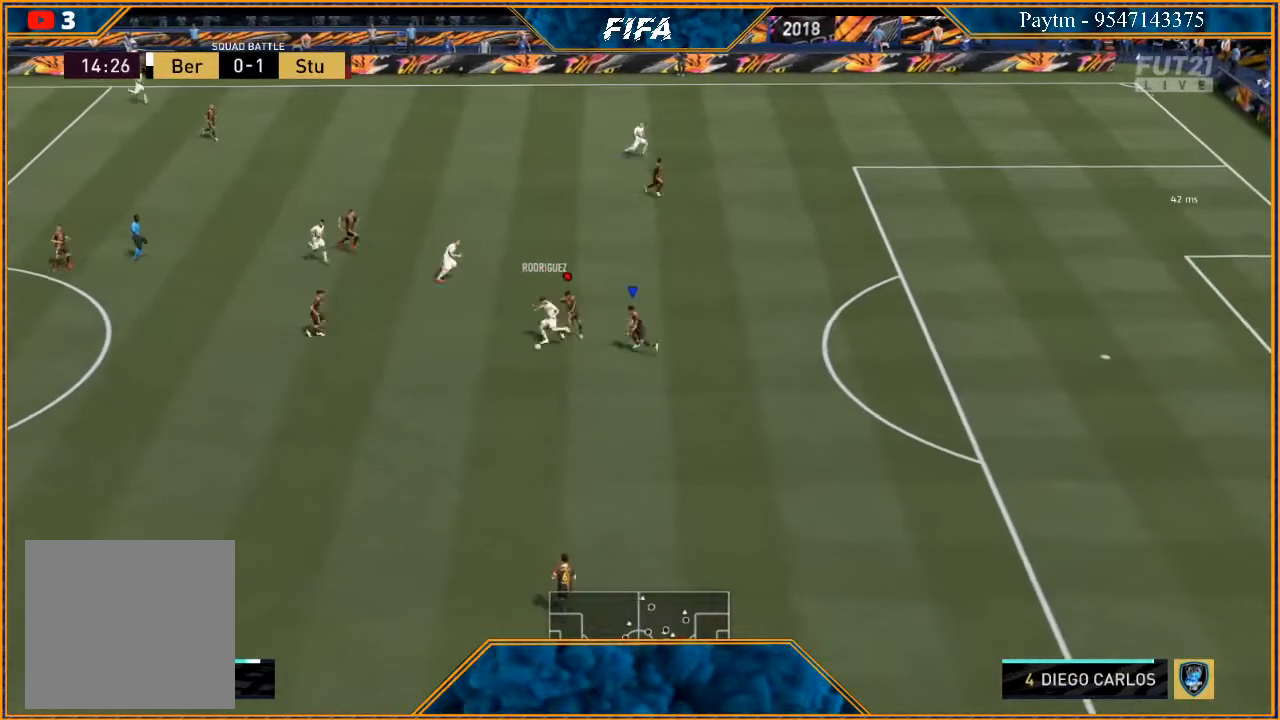
{"buttons": ["L2", "R2"], "left_stick": "up-left", "right_stick": "center", "events": [[67, "B", "down"], [100, "left_stick", "down-left"], [133, "B", "up"], [500, "left_stick", "up-left"]]}
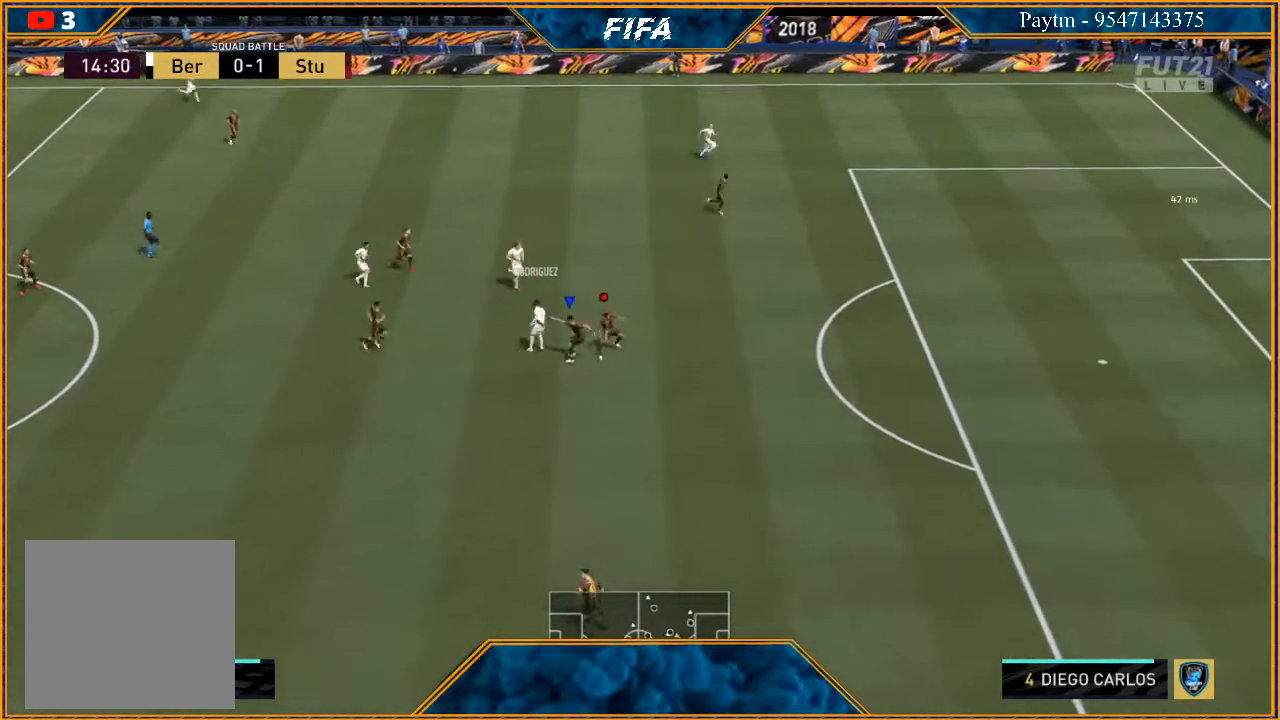
{"buttons": ["L2", "R2"], "left_stick": "up-right", "right_stick": "center", "events": [[33, "left_stick", "up"], [233, "left_stick", "up-right"]]}
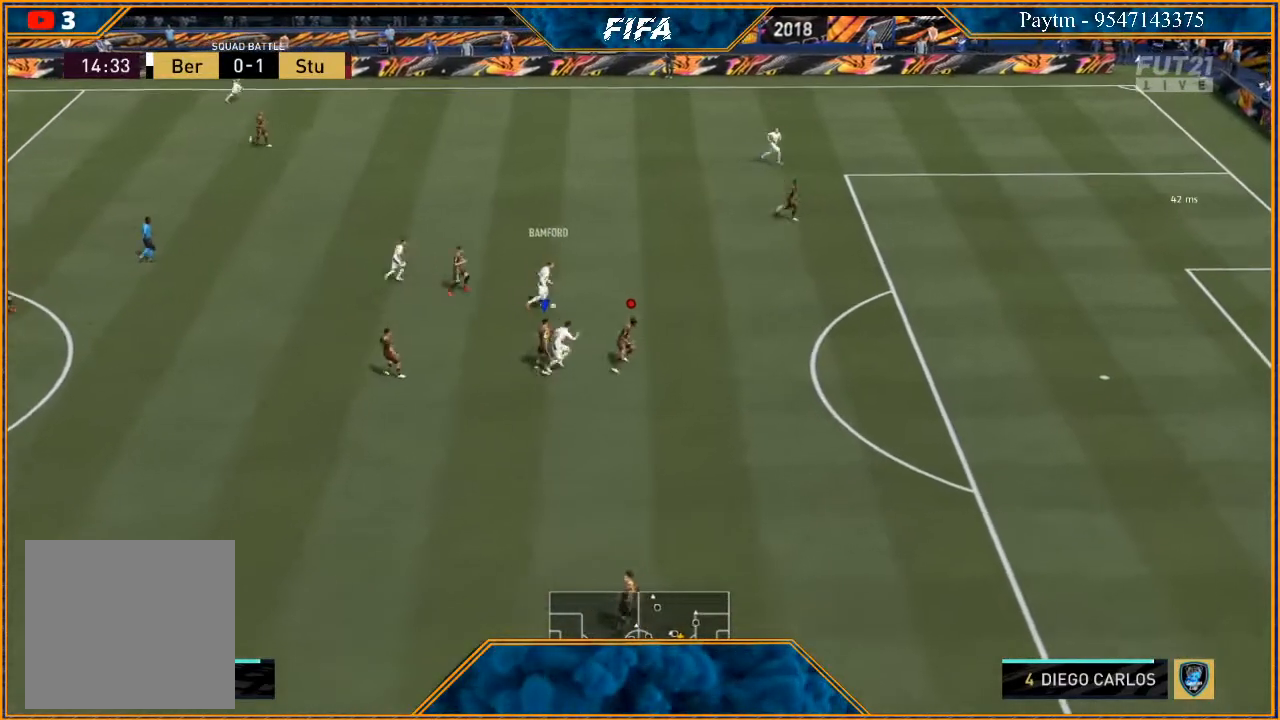
{"buttons": ["R2"], "left_stick": "up-right", "right_stick": "center", "events": [[400, "L2", "up"]]}
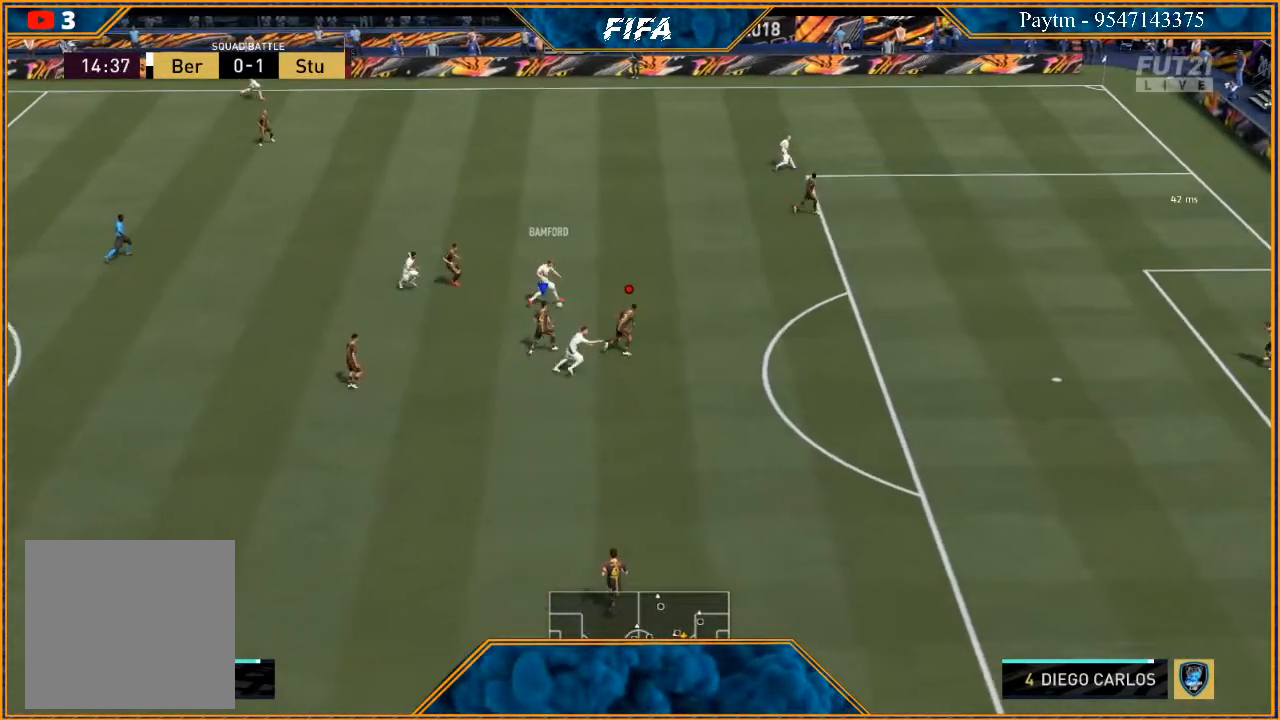
{"buttons": ["R2"], "left_stick": "up-right", "right_stick": "center", "events": []}
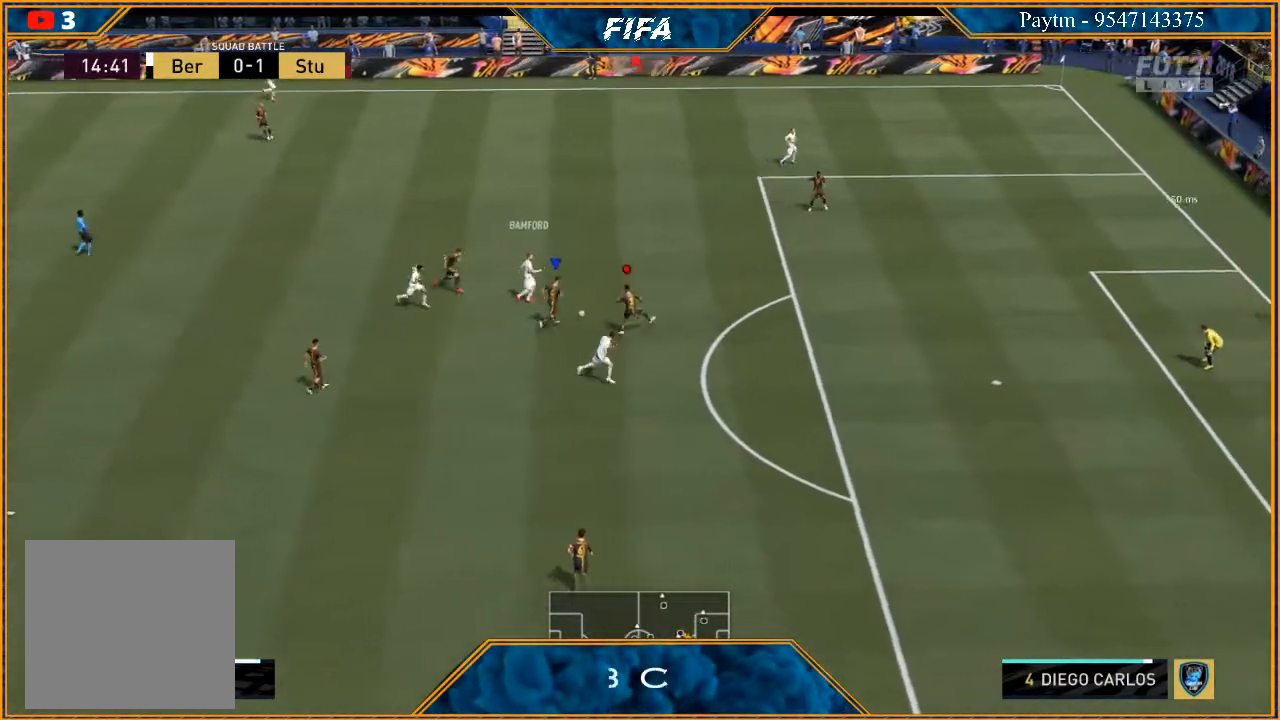
{"buttons": ["R2"], "left_stick": "up-right", "right_stick": "center", "events": [[200, "L2", "down"], [200, "left_stick", "up"], [400, "left_stick", "up-right"], [433, "L2", "up"]]}
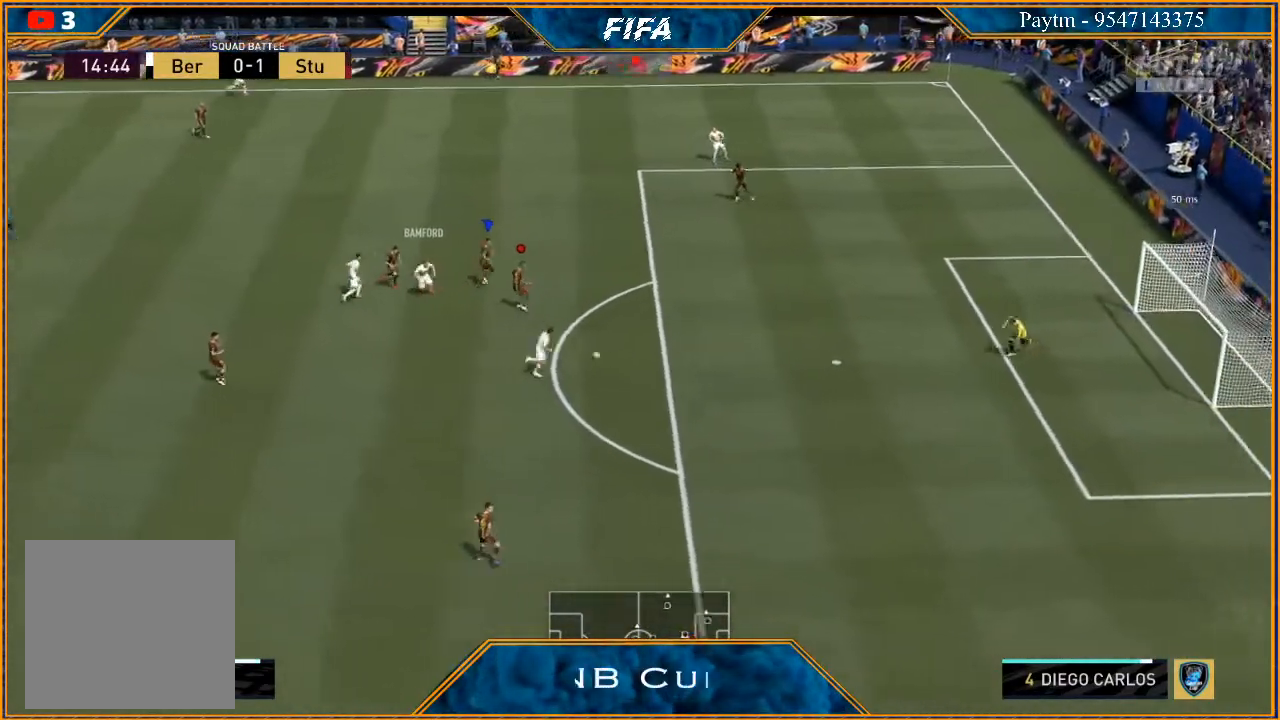
{"buttons": ["Y", "R2"], "left_stick": "down-right", "right_stick": "center", "events": [[67, "left_stick", "right"], [167, "Y", "down"], [333, "left_stick", "down-right"]]}
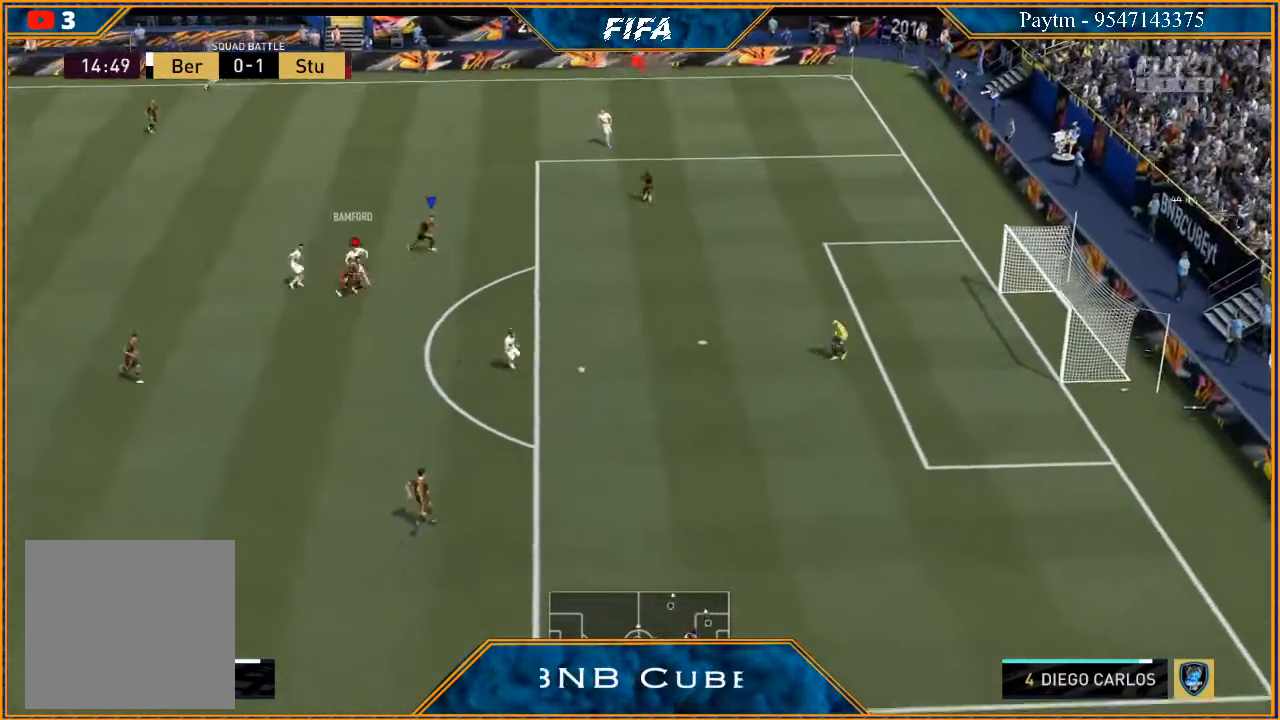
{"buttons": ["R2"], "left_stick": "down-right", "right_stick": "center", "events": [[500, "Y", "up"]]}
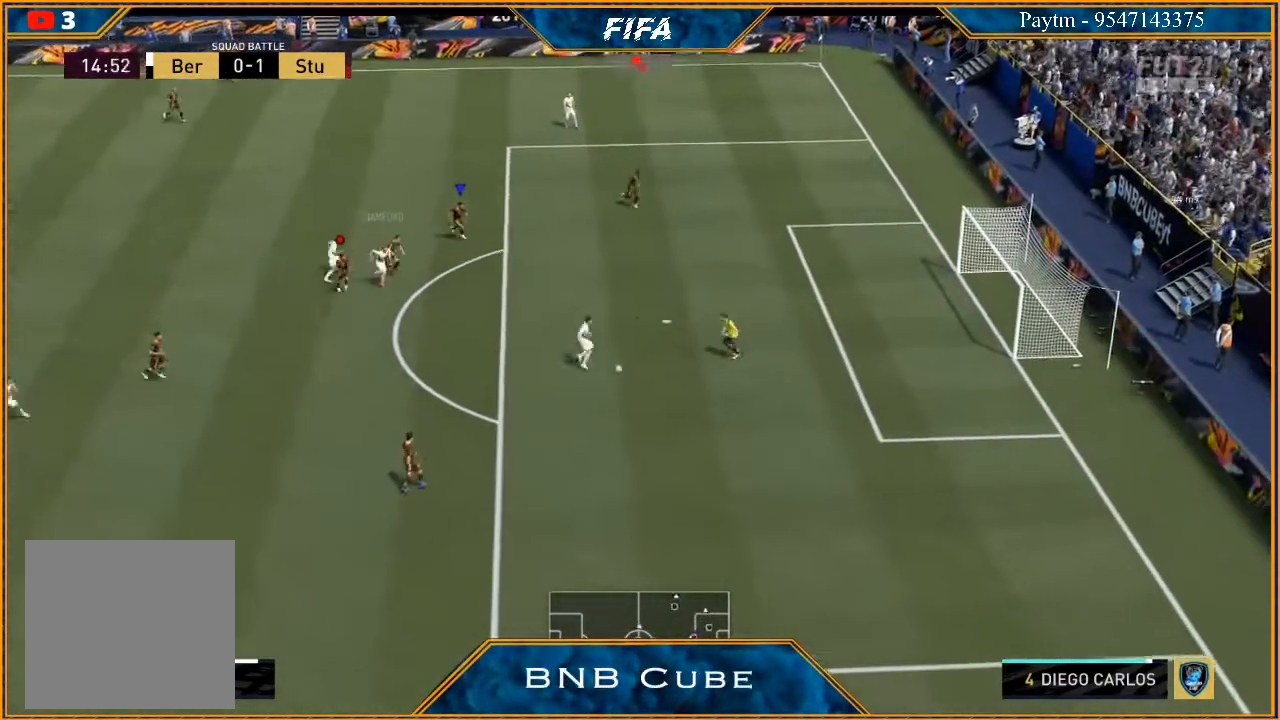
{"buttons": [], "left_stick": "down-right", "right_stick": "center", "events": [[33, "R2", "up"]]}
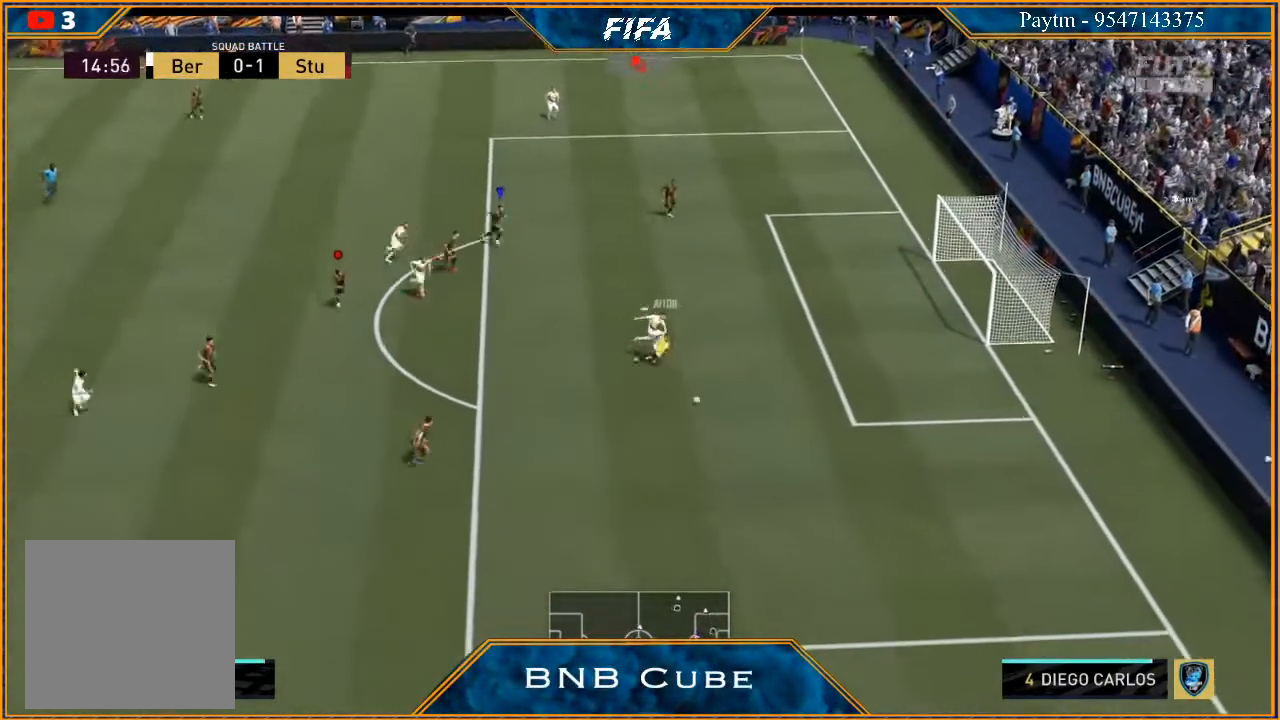
{"buttons": ["R2"], "left_stick": "down-right", "right_stick": "center", "events": [[67, "R2", "down"]]}
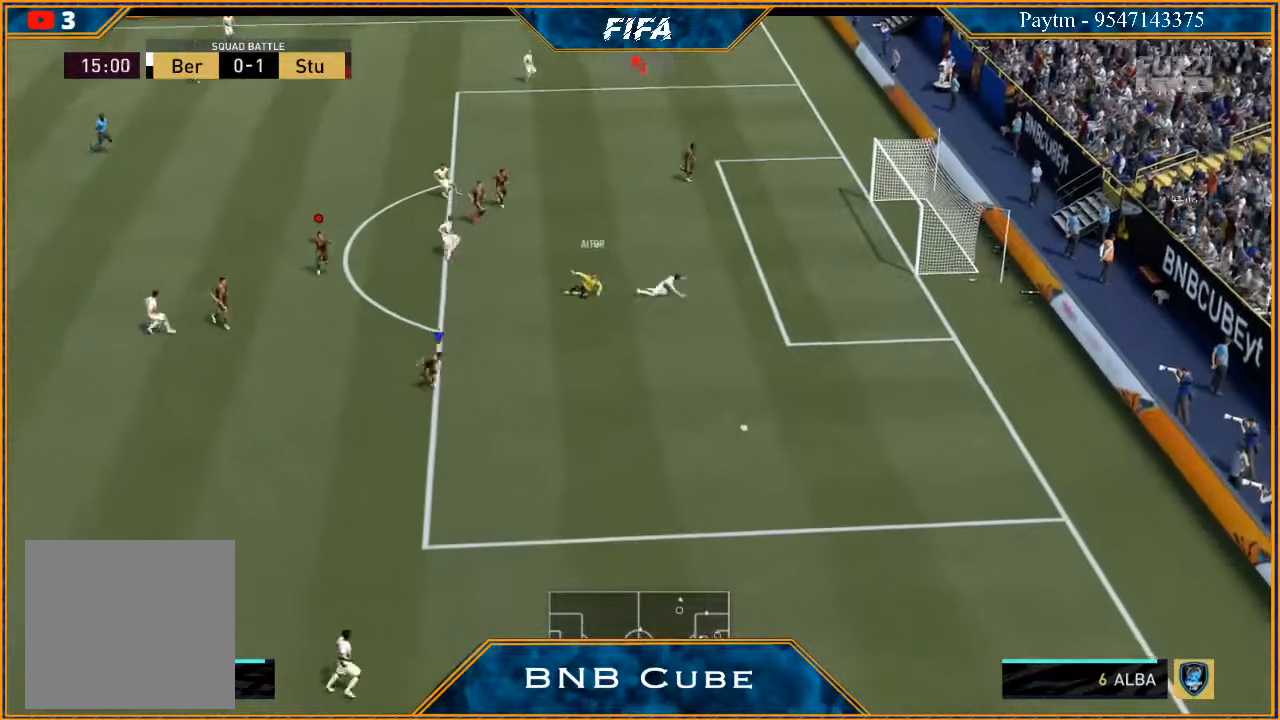
{"buttons": ["R2"], "left_stick": "down-right", "right_stick": "center", "events": []}
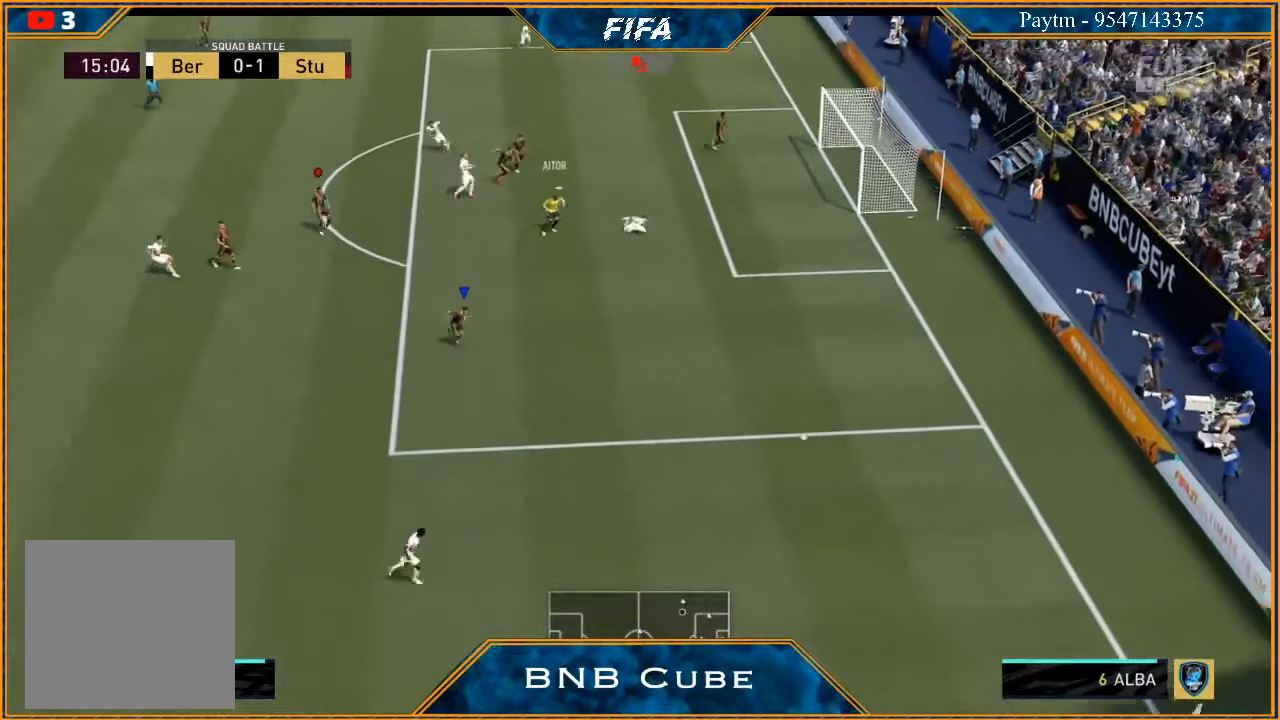
{"buttons": ["R2"], "left_stick": "down-right", "right_stick": "center", "events": []}
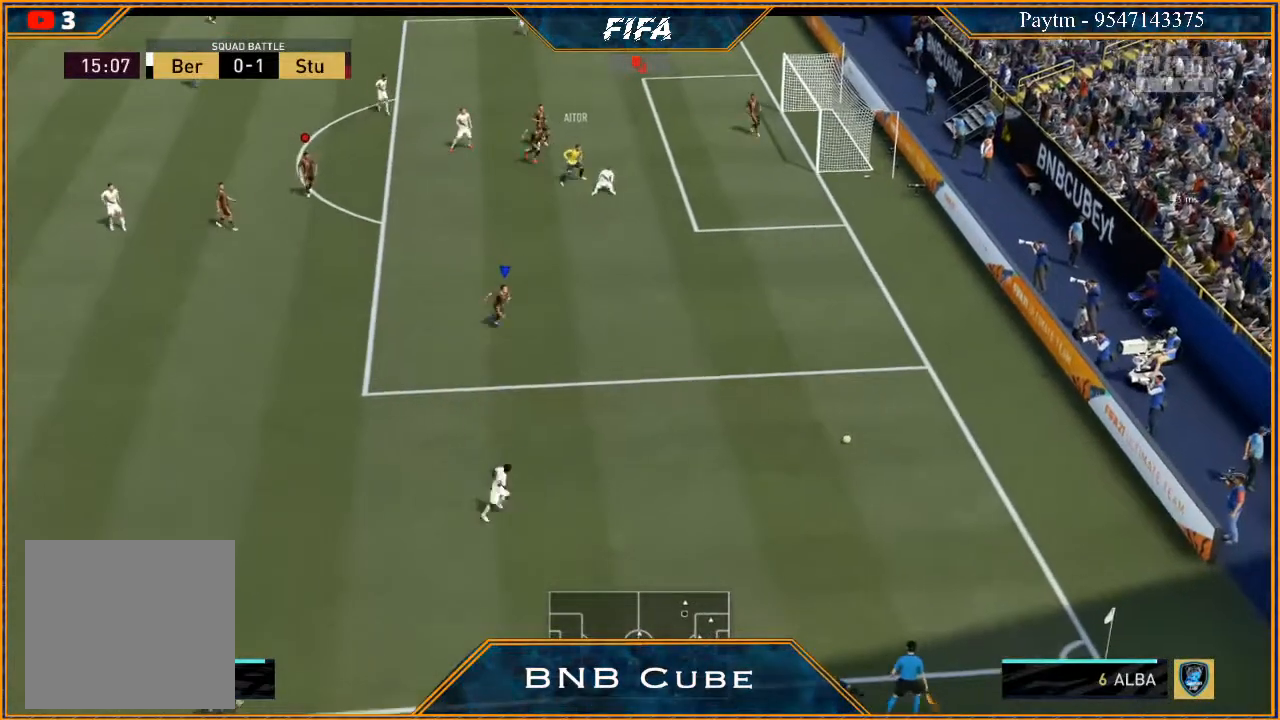
{"buttons": ["R2"], "left_stick": "right", "right_stick": "center", "events": [[233, "left_stick", "right"]]}
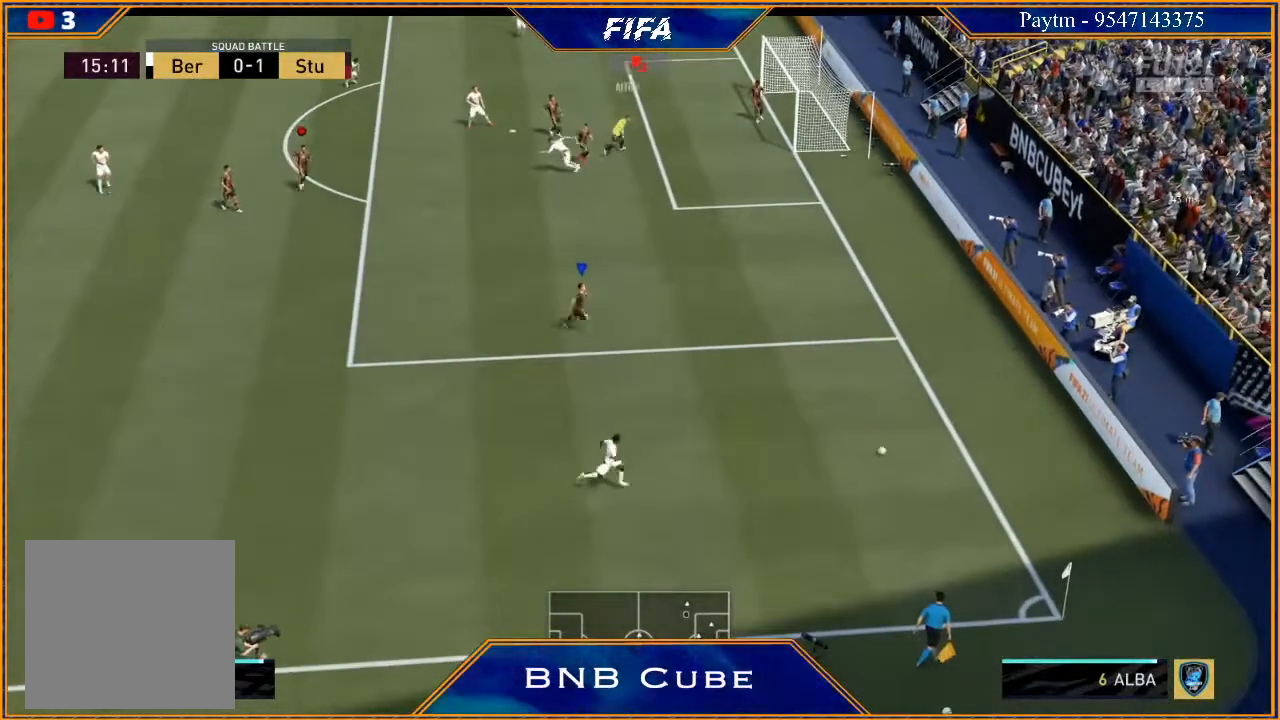
{"buttons": [], "left_stick": "down", "right_stick": "center", "events": [[267, "left_stick", "down-right"], [367, "R2", "up"], [400, "left_stick", "down"]]}
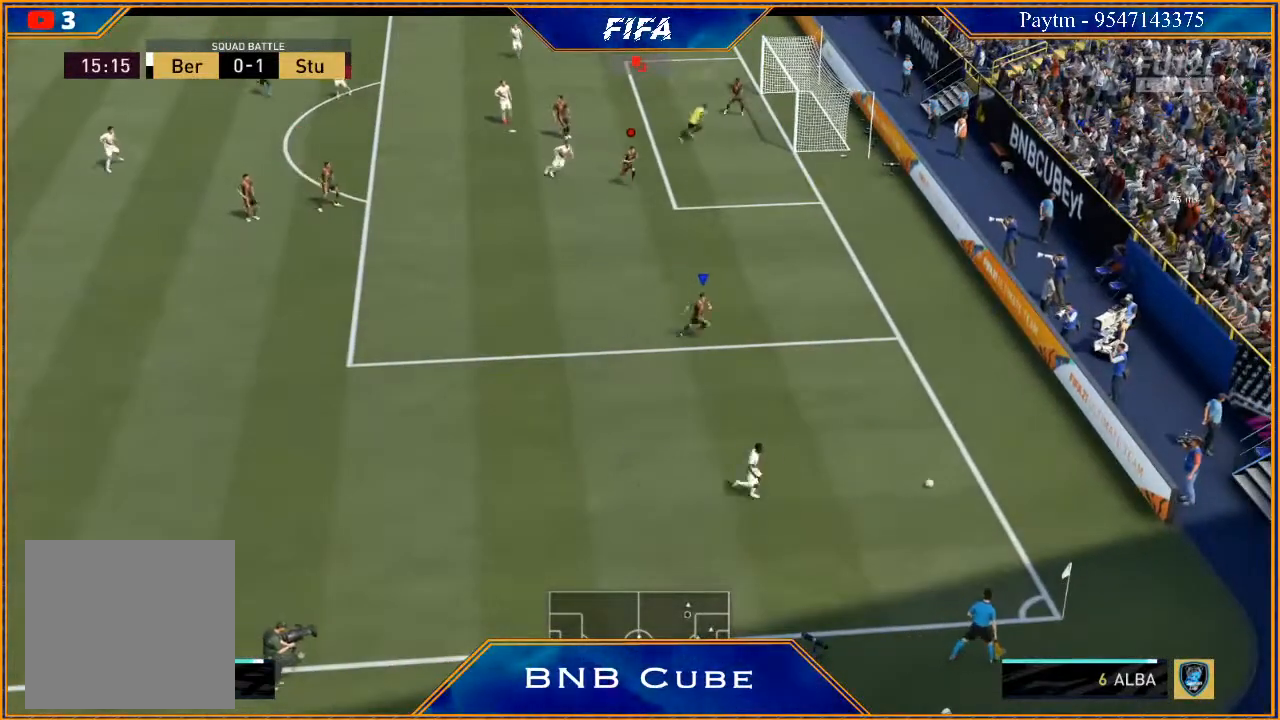
{"buttons": [], "left_stick": "down", "right_stick": "center", "events": []}
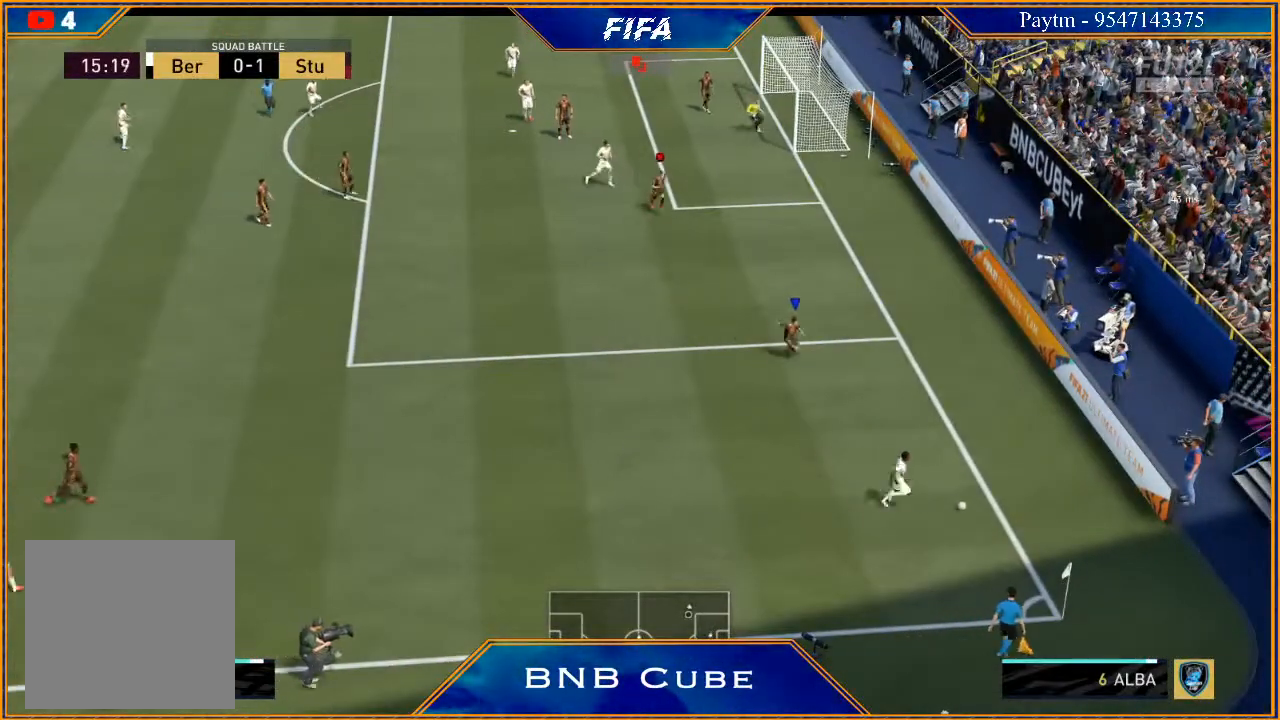
{"buttons": [], "left_stick": "down", "right_stick": "center", "events": []}
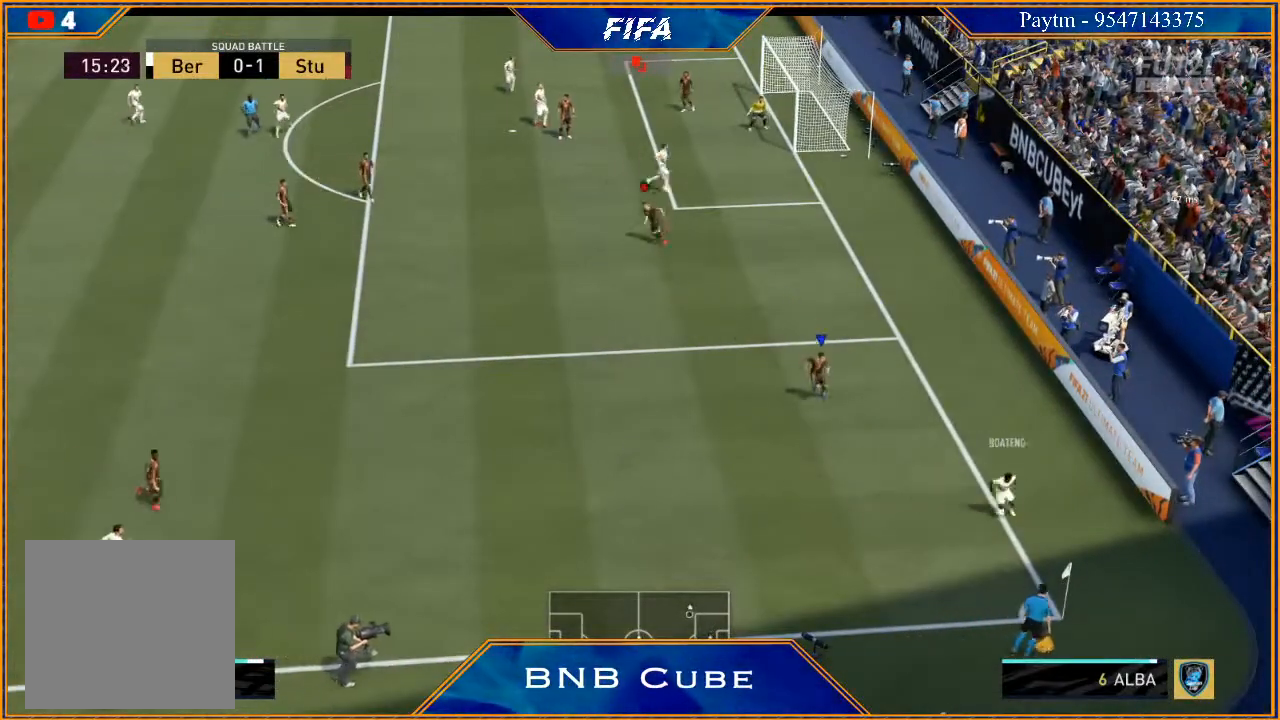
{"buttons": ["L2"], "left_stick": "down", "right_stick": "center", "events": [[133, "L2", "down"], [233, "left_stick", "down-right"], [500, "left_stick", "down"]]}
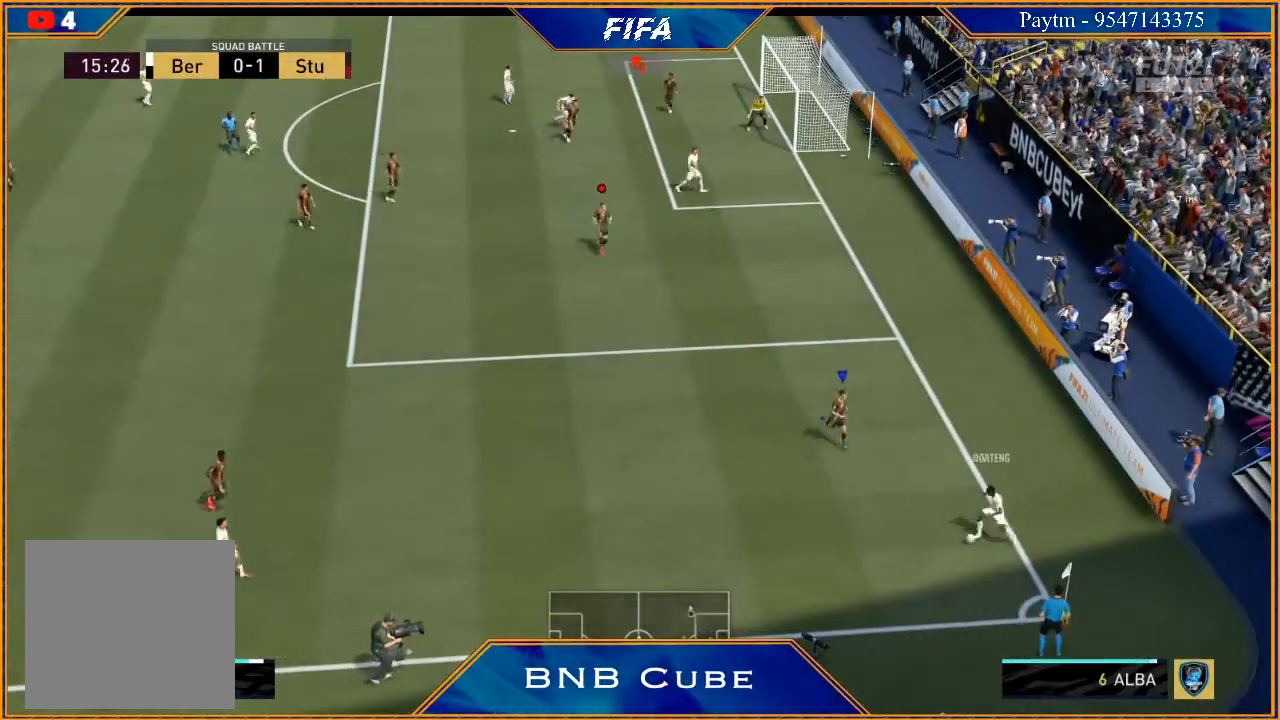
{"buttons": ["L2"], "left_stick": "down-left", "right_stick": "center", "events": [[200, "left_stick", "down-left"]]}
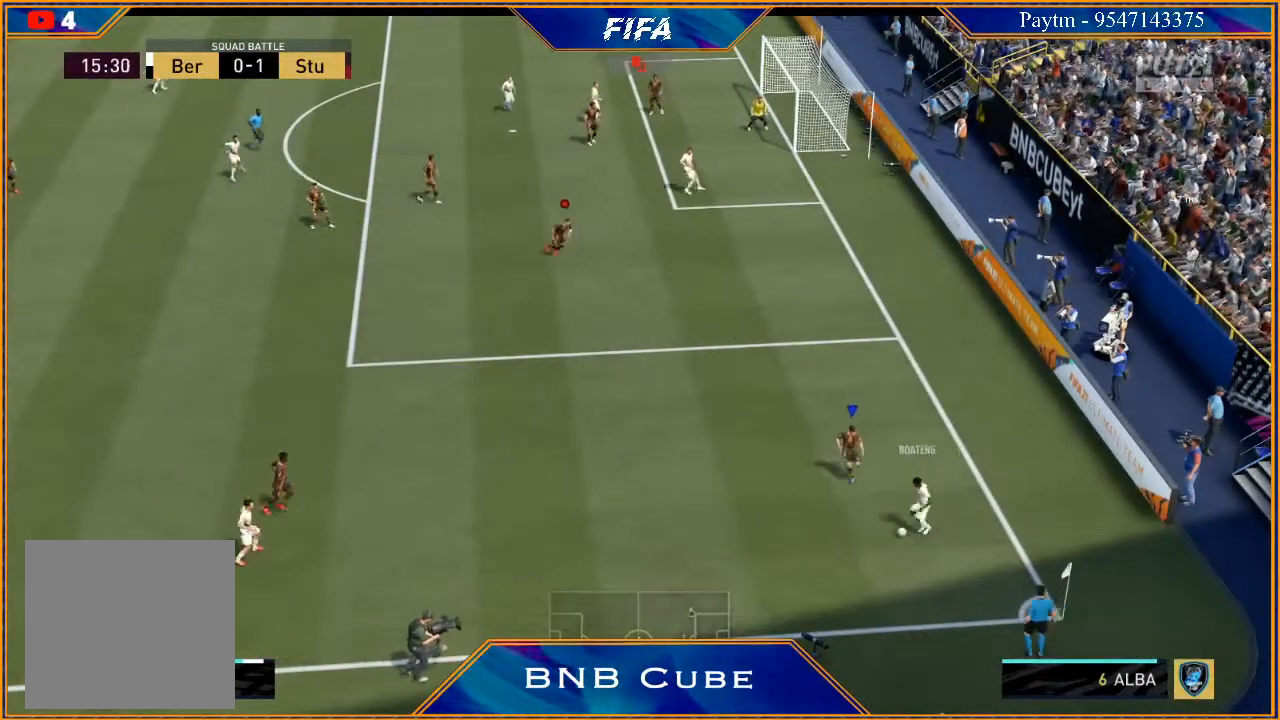
{"buttons": ["L2", "R2"], "left_stick": "down", "right_stick": "center", "events": [[200, "R2", "down"], [233, "left_stick", "down"]]}
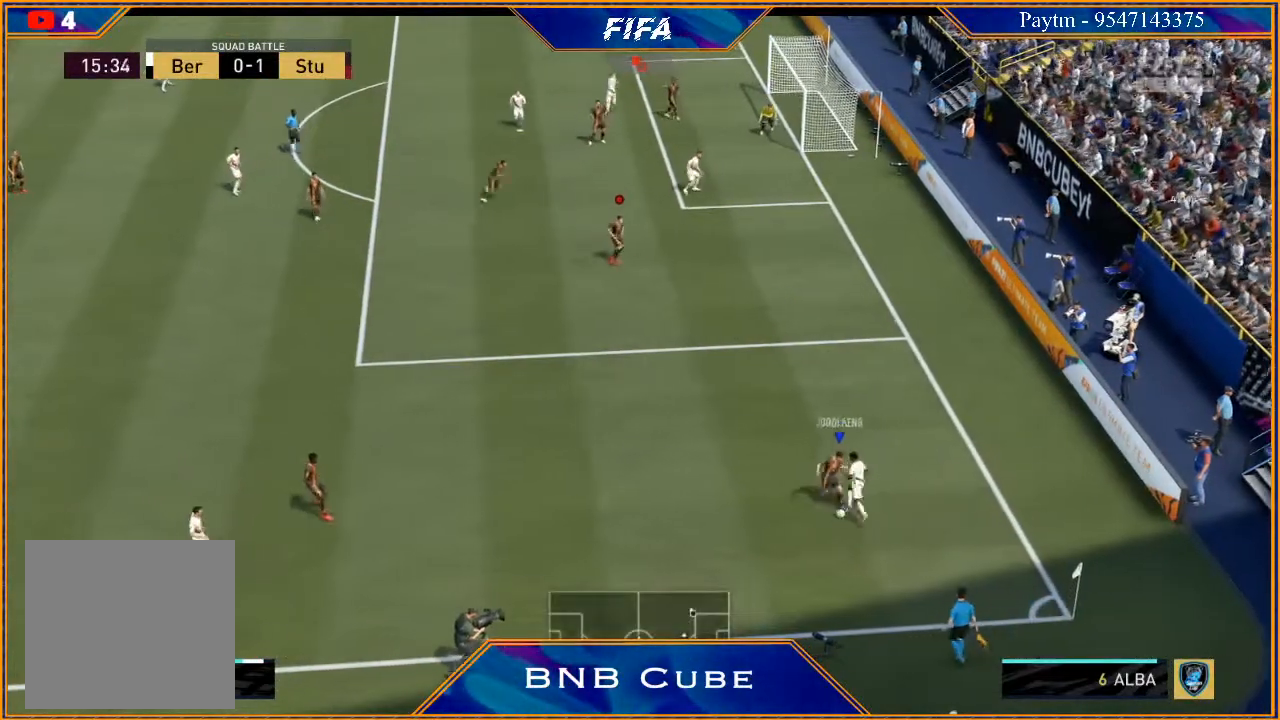
{"buttons": [], "left_stick": "down-left", "right_stick": "center", "events": [[33, "left_stick", "down-left"], [467, "L2", "up"], [467, "R2", "up"]]}
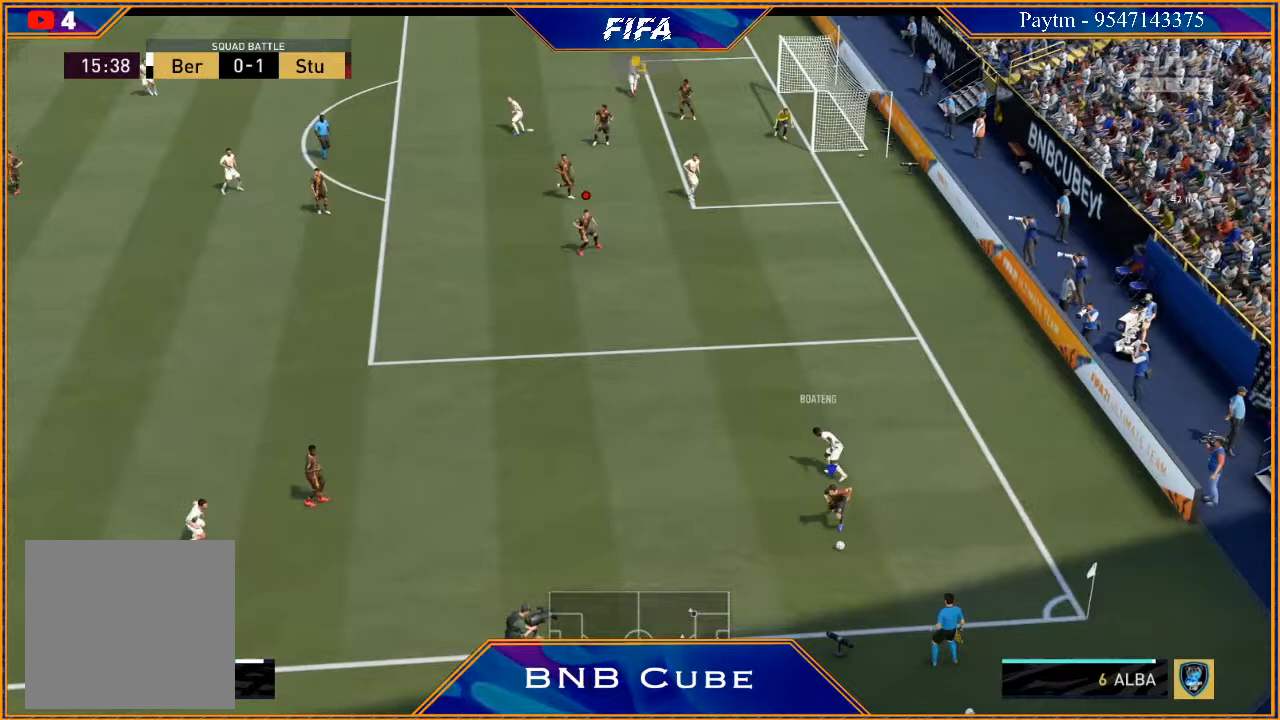
{"buttons": ["R2"], "left_stick": "left", "right_stick": "center", "events": [[233, "left_stick", "left"], [333, "A", "down"], [367, "A", "up"], [500, "R2", "down"]]}
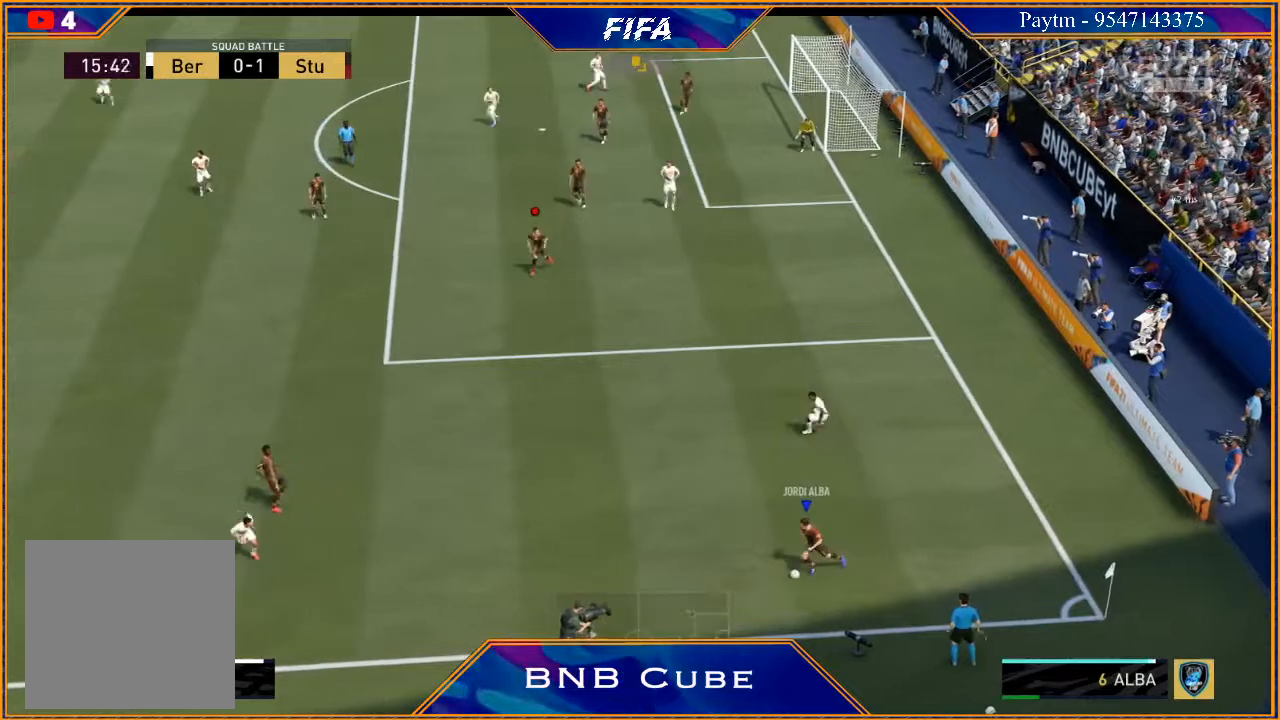
{"buttons": ["R2"], "left_stick": "up-left", "right_stick": "center", "events": [[33, "left_stick", "up-left"]]}
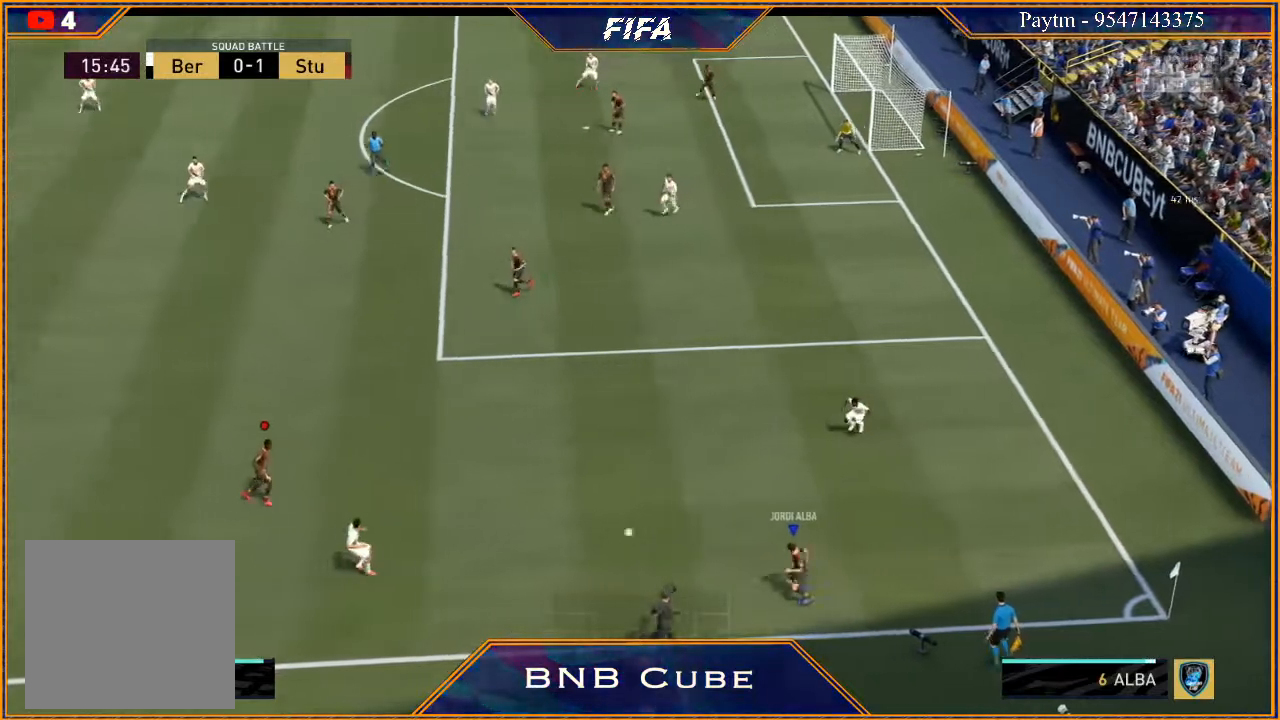
{"buttons": ["R2"], "left_stick": "left", "right_stick": "center", "events": [[167, "left_stick", "left"]]}
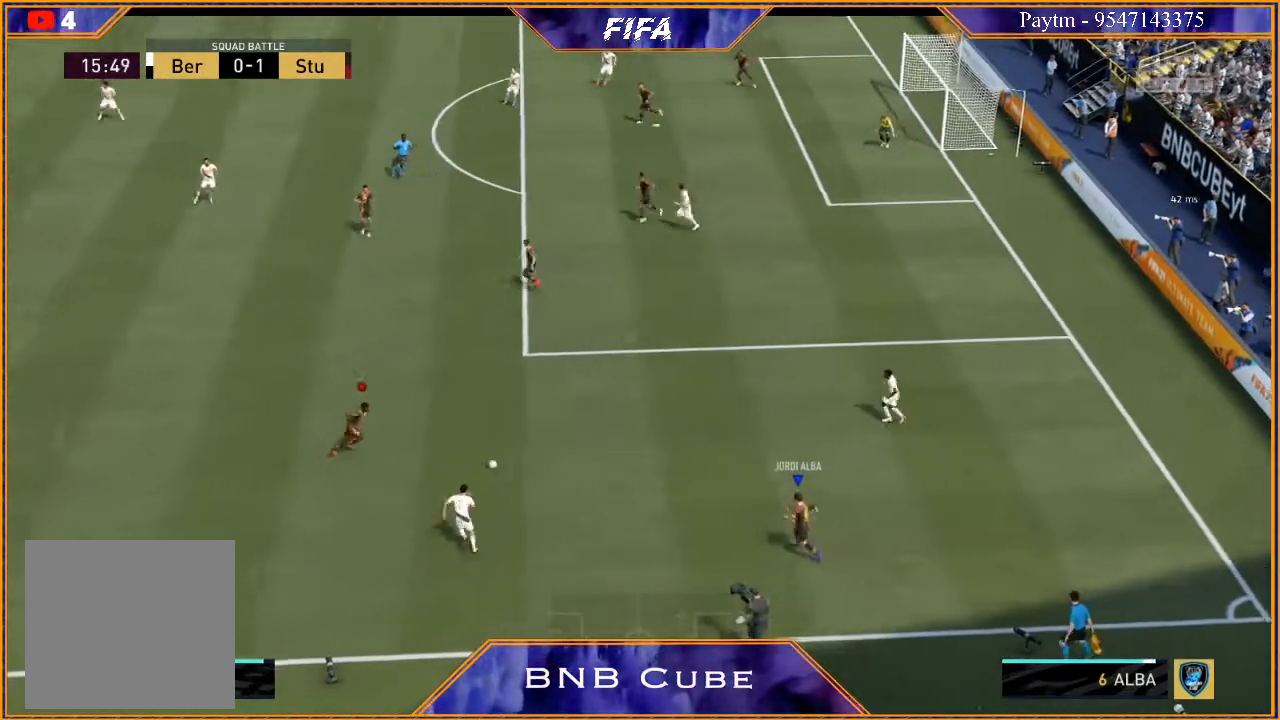
{"buttons": ["R2"], "left_stick": "left", "right_stick": "center", "events": []}